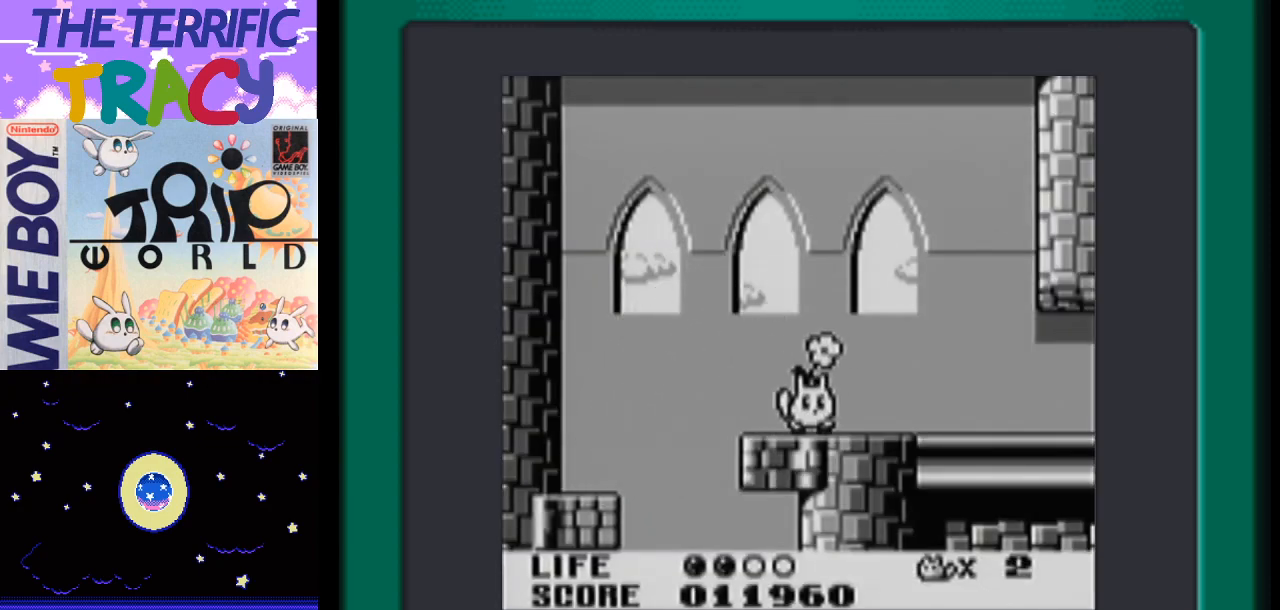
Gameplay with a controller (Nintendo layout); each line is a JSON object with the inputs held at the frame after it. "events" lists button and stick changes between this image and that frame as [ms after this image, input, new state], when the widget could be followed in between. Not read: L1 L3 R1 R3.
{"buttons": ["DPAD_RIGHT"], "events": []}
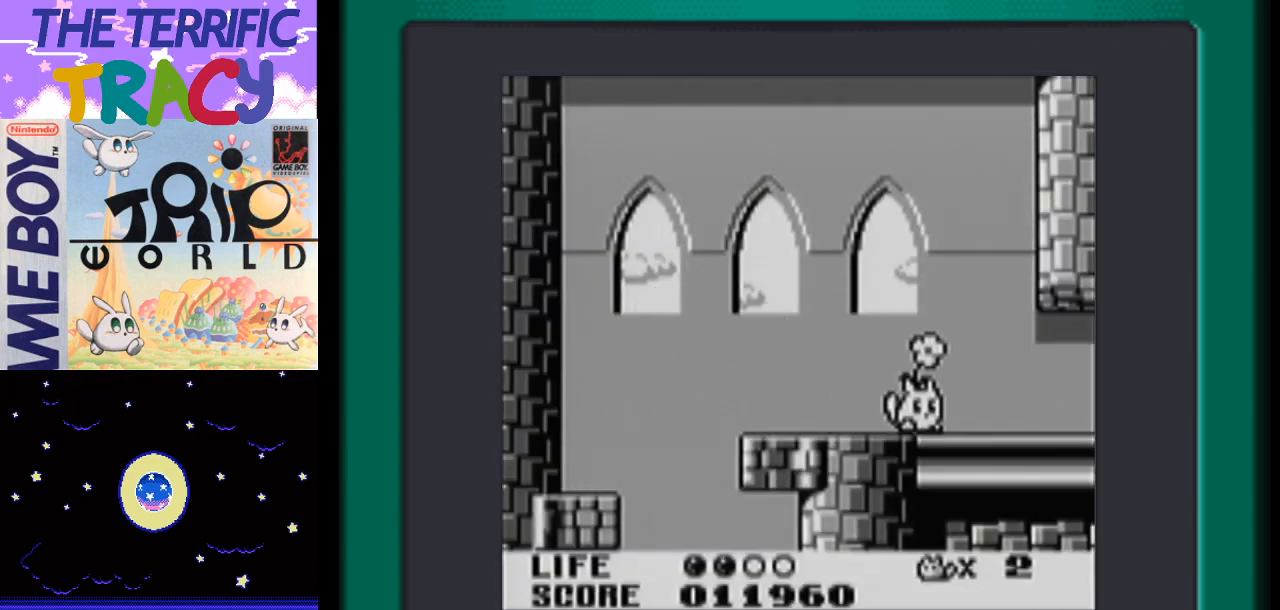
{"buttons": ["DPAD_RIGHT"], "events": []}
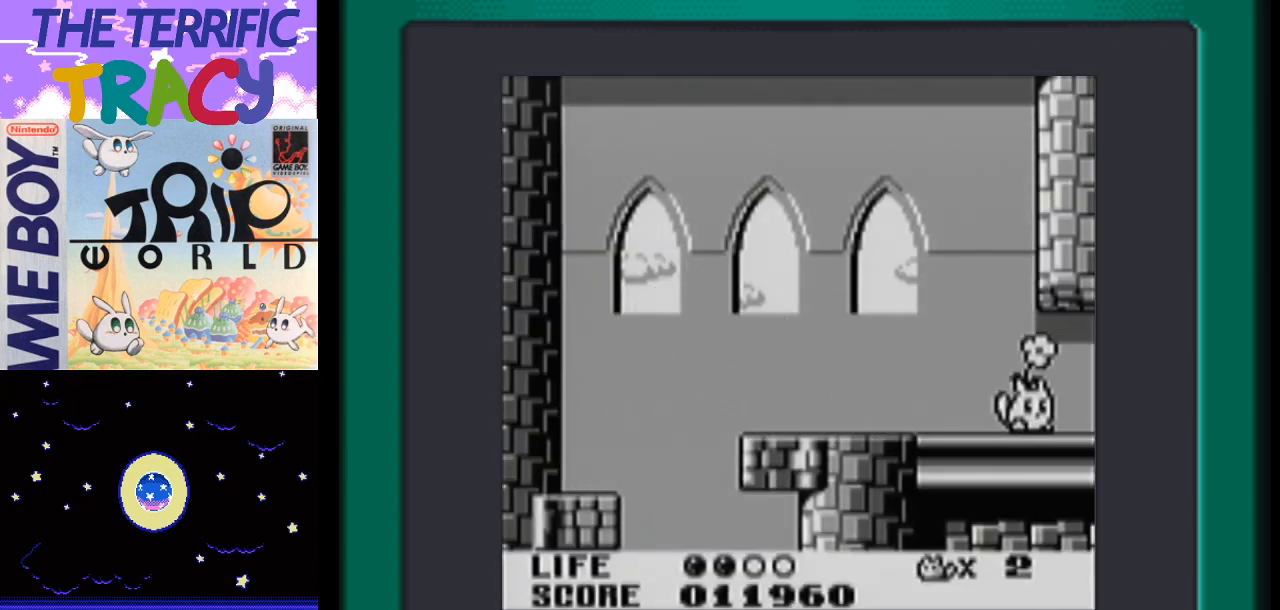
{"buttons": ["DPAD_RIGHT"], "events": []}
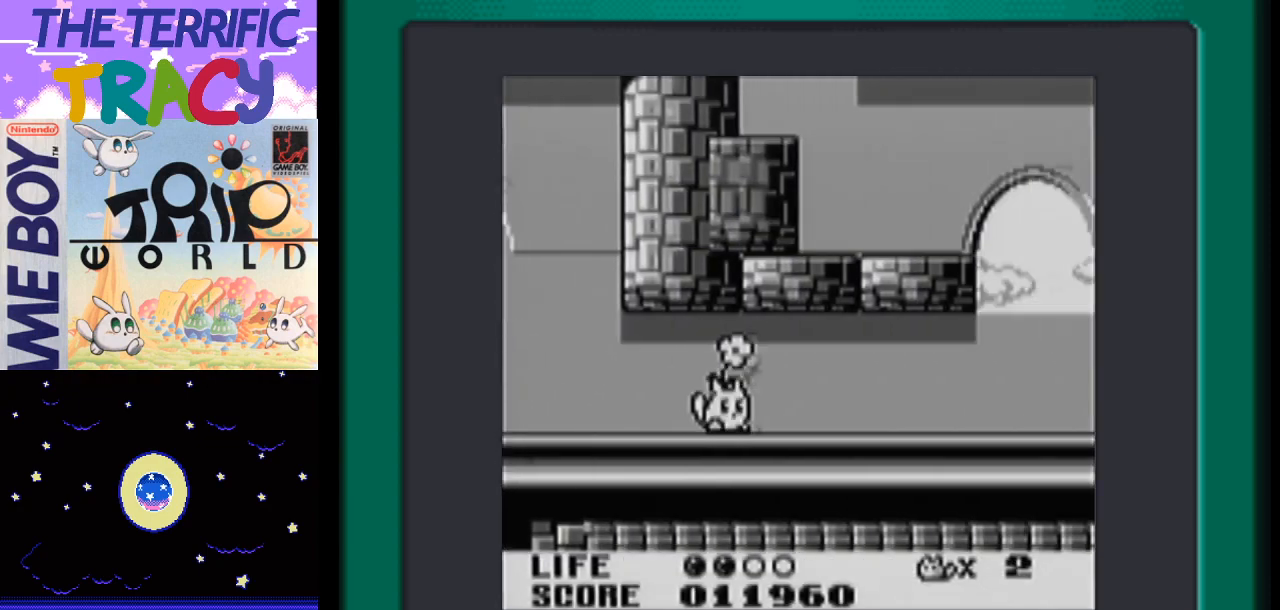
{"buttons": ["DPAD_RIGHT"], "events": []}
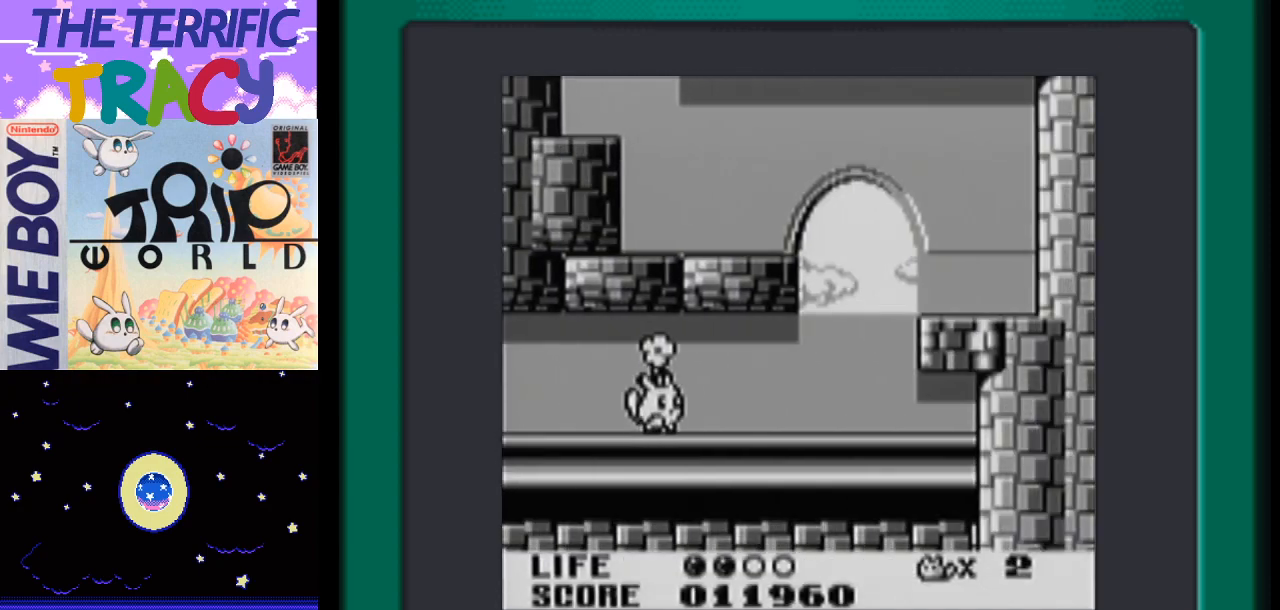
{"buttons": ["DPAD_RIGHT"], "events": []}
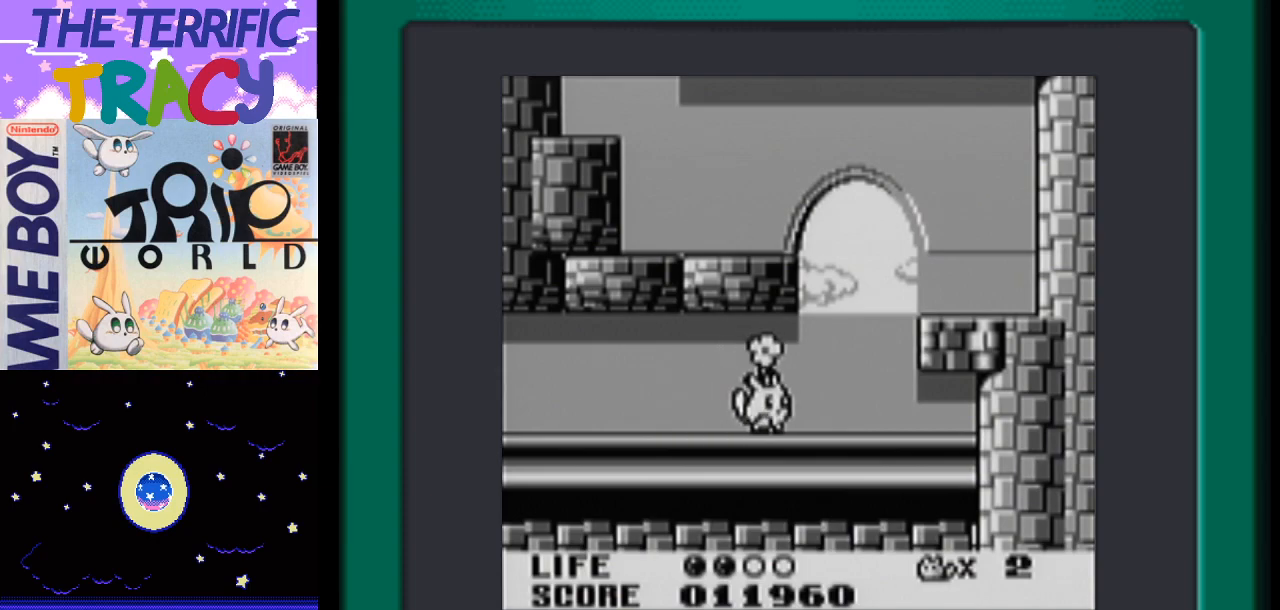
{"buttons": ["DPAD_RIGHT"], "events": [[200, "A", "down"], [417, "A", "up"]]}
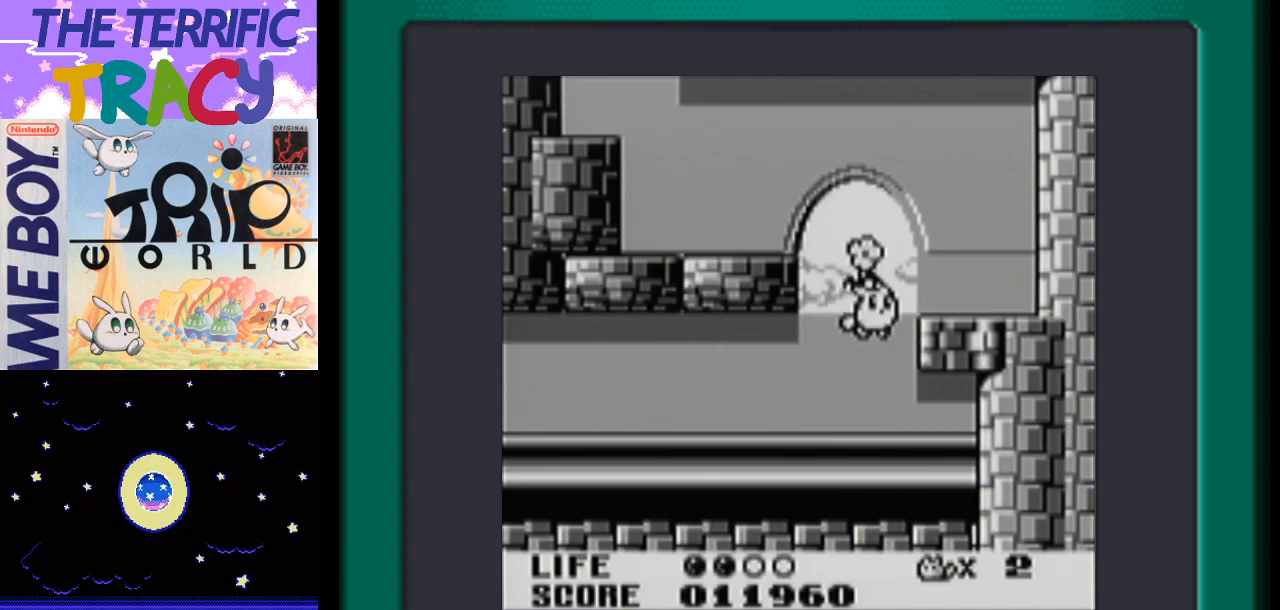
{"buttons": ["DPAD_LEFT"], "events": [[83, "DPAD_RIGHT", "up"], [300, "DPAD_LEFT", "down"]]}
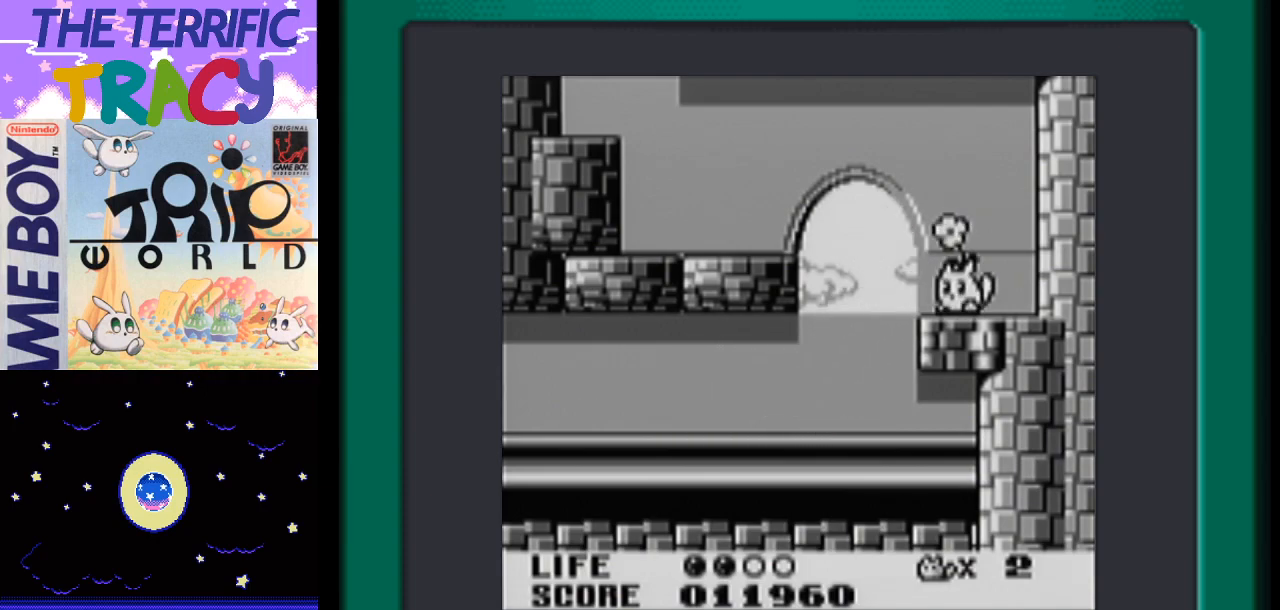
{"buttons": ["DPAD_LEFT"], "events": [[117, "A", "down"], [417, "A", "up"]]}
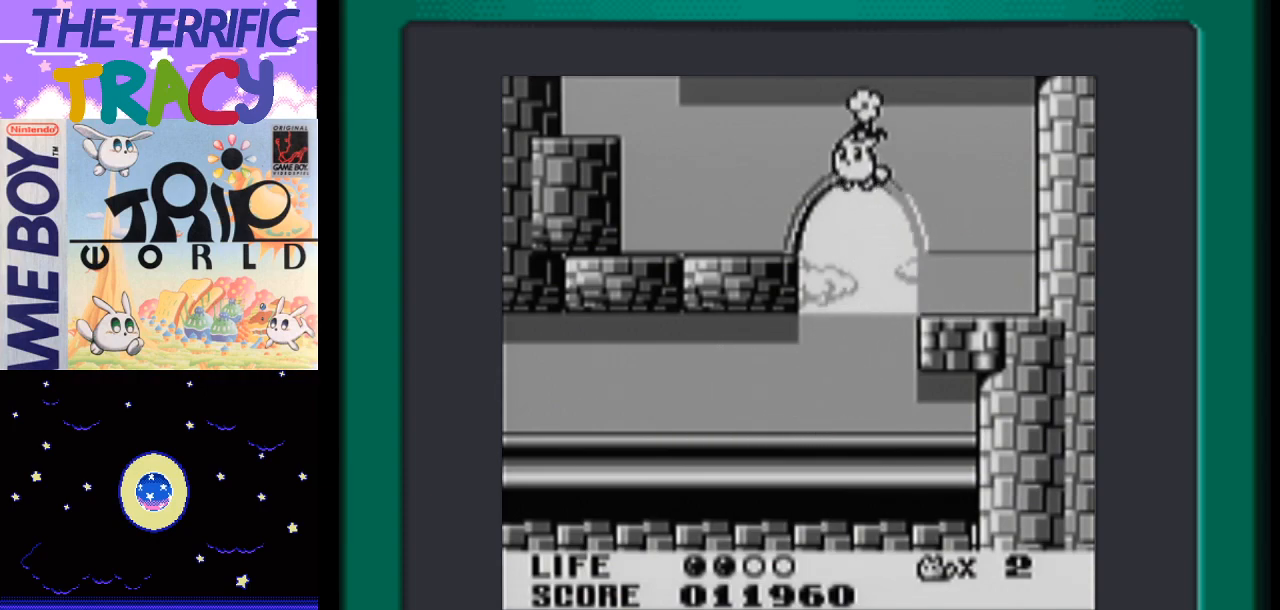
{"buttons": ["A", "DPAD_LEFT"], "events": [[383, "A", "down"]]}
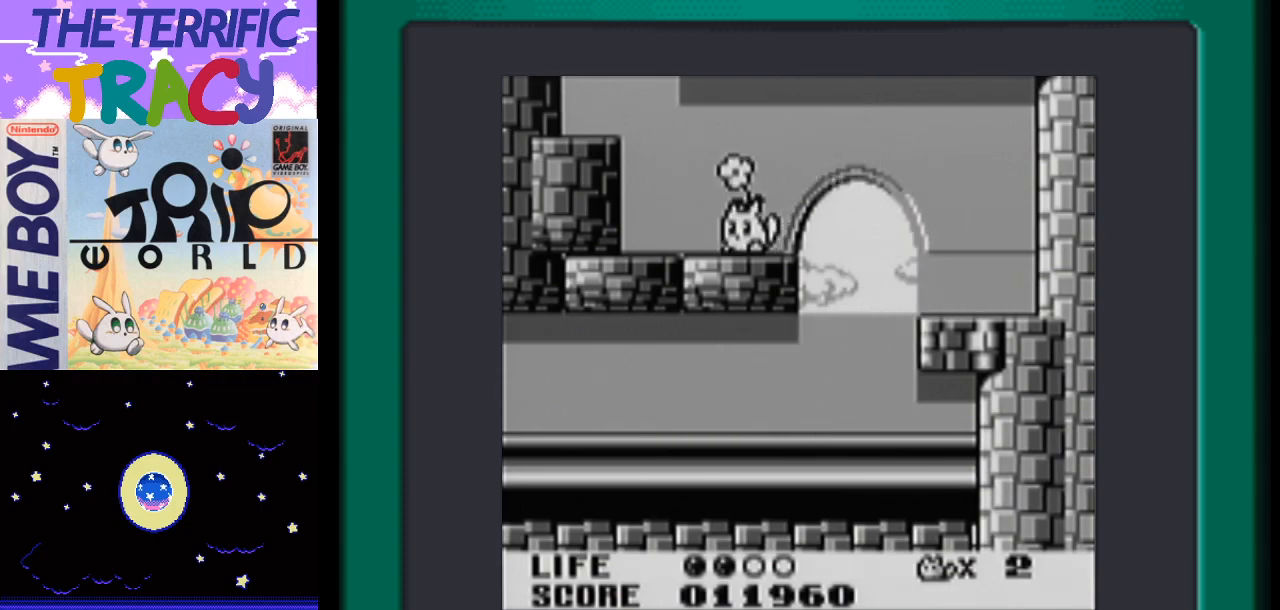
{"buttons": ["DPAD_LEFT"], "events": [[400, "A", "up"]]}
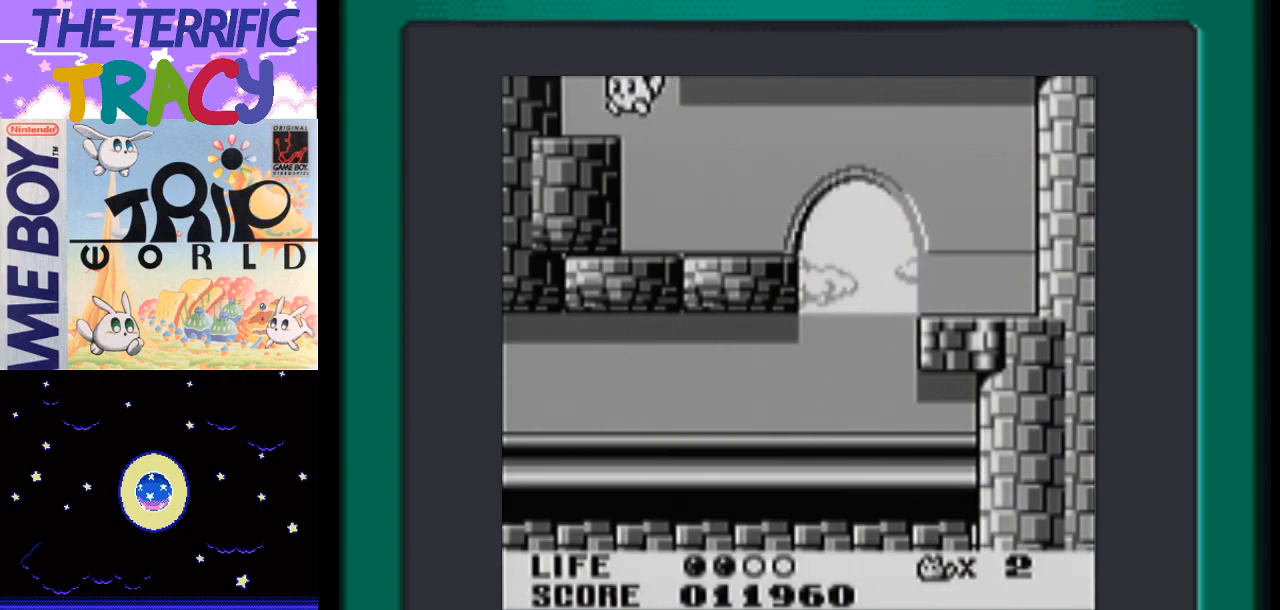
{"buttons": ["A", "DPAD_RIGHT"], "events": [[83, "DPAD_LEFT", "up"], [117, "A", "down"], [150, "DPAD_RIGHT", "down"]]}
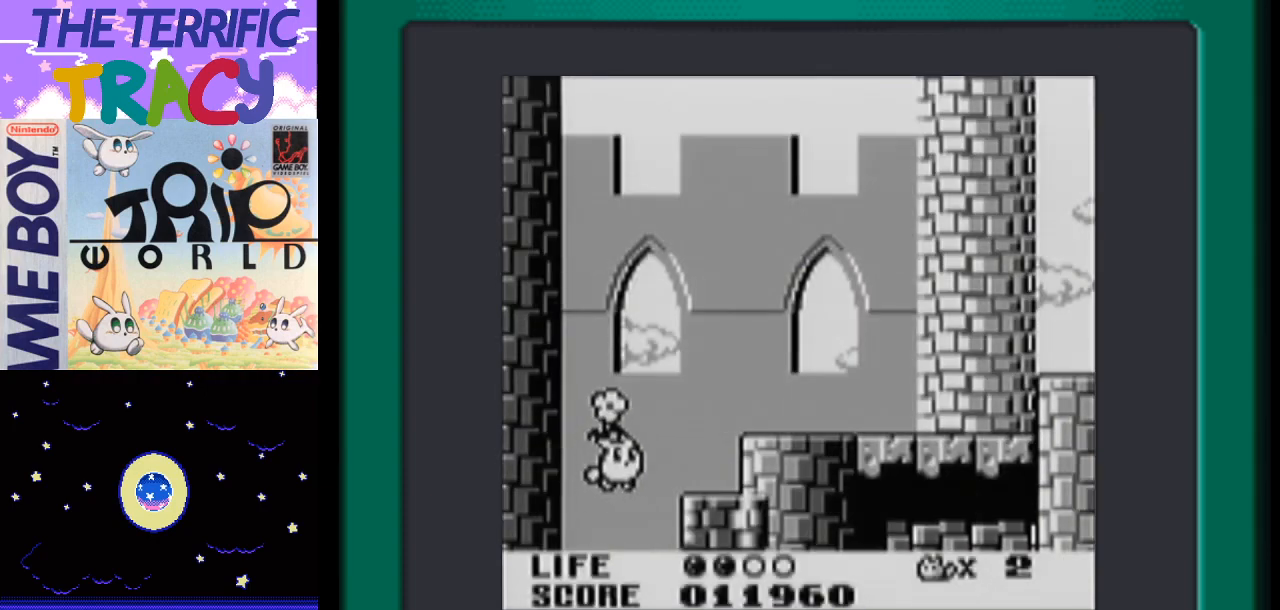
{"buttons": ["A", "DPAD_RIGHT"], "events": [[267, "A", "up"], [333, "A", "down"]]}
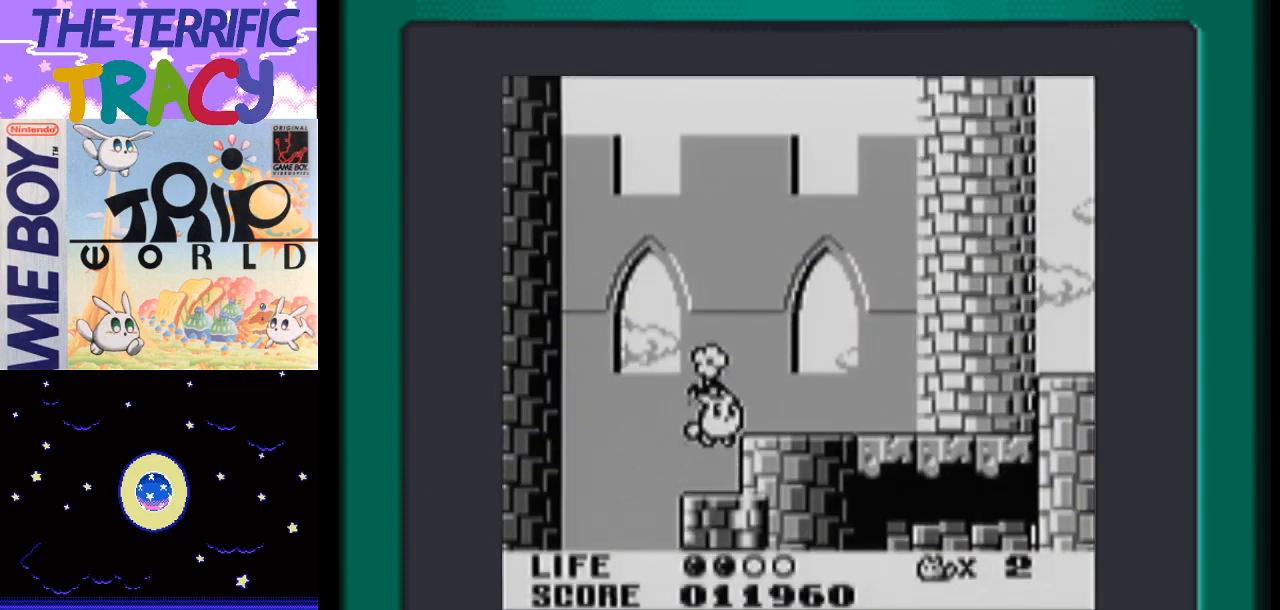
{"buttons": ["DPAD_RIGHT"], "events": [[333, "A", "up"]]}
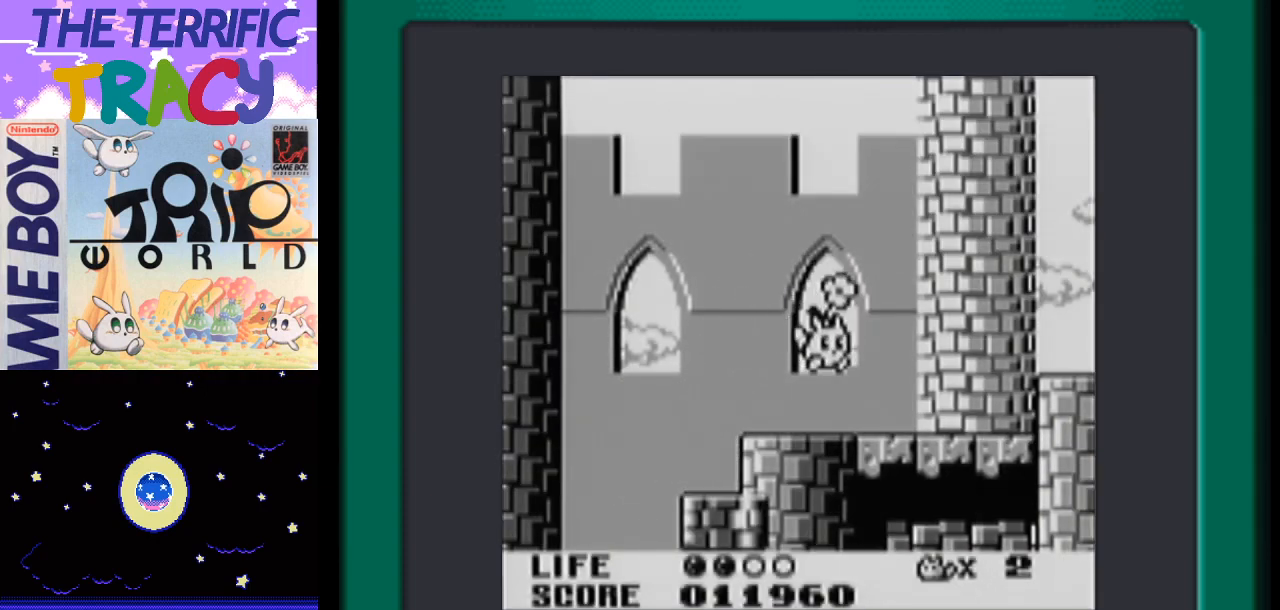
{"buttons": ["A", "DPAD_RIGHT"], "events": [[400, "A", "down"]]}
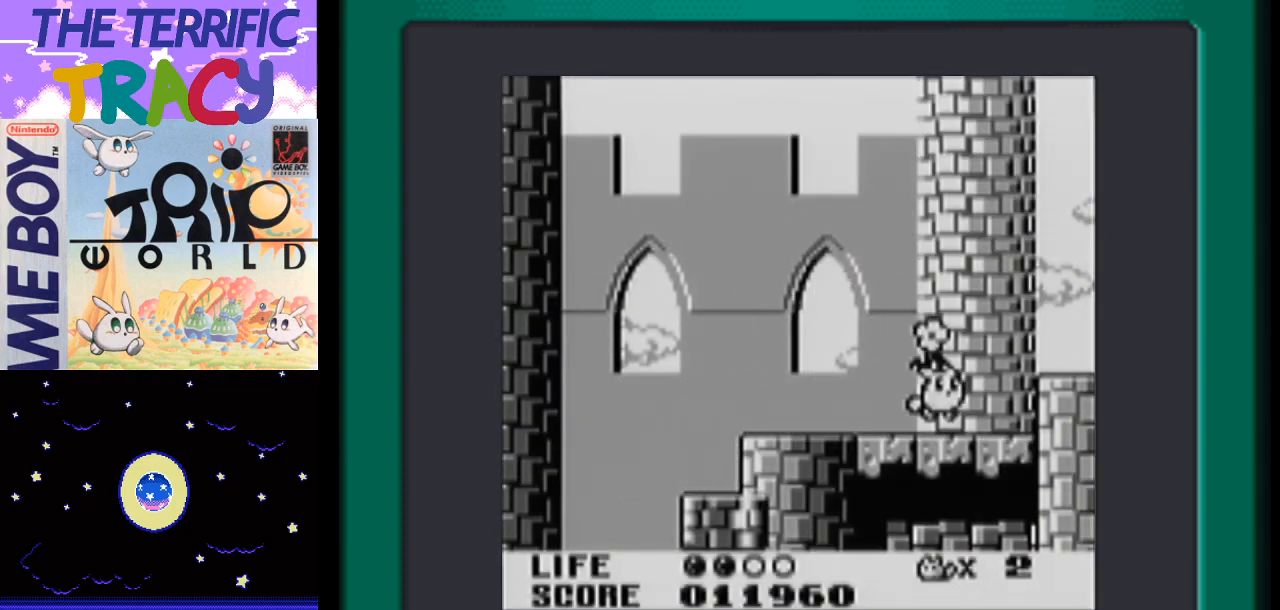
{"buttons": ["DPAD_RIGHT"], "events": [[483, "A", "up"]]}
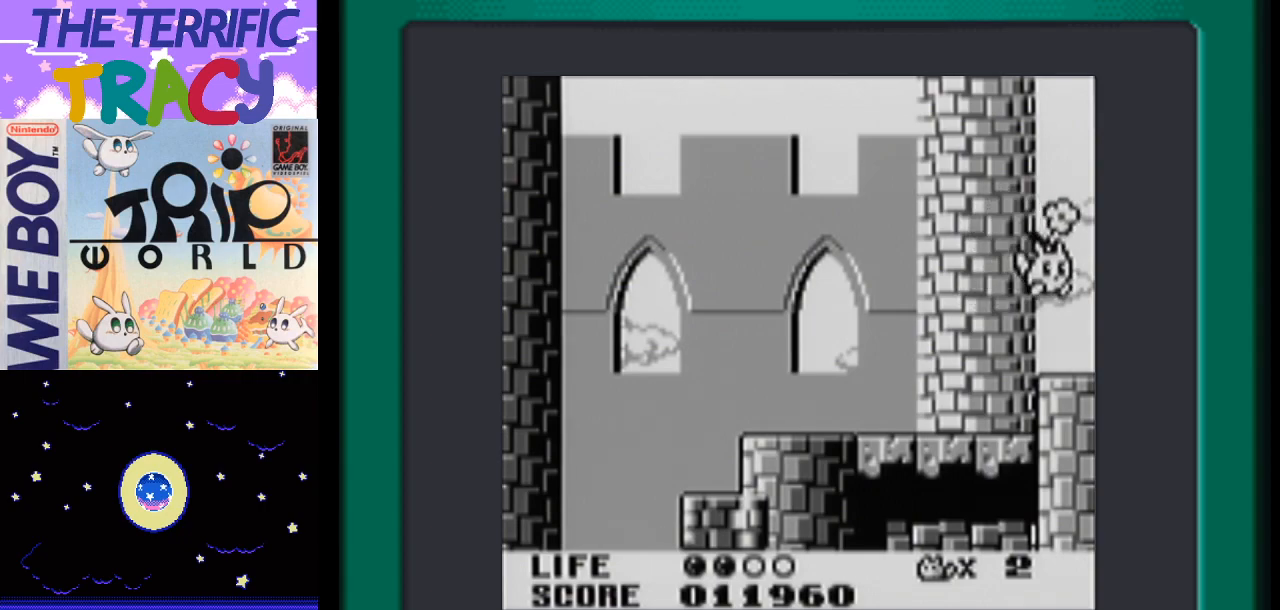
{"buttons": ["DPAD_RIGHT"], "events": []}
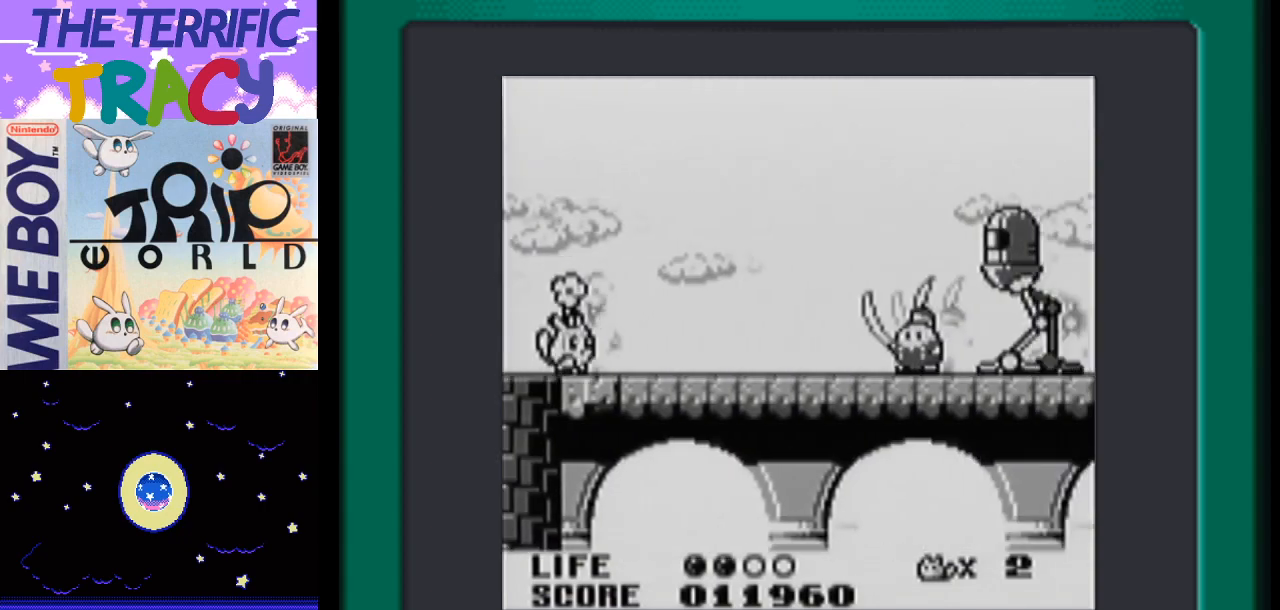
{"buttons": ["DPAD_RIGHT"], "events": []}
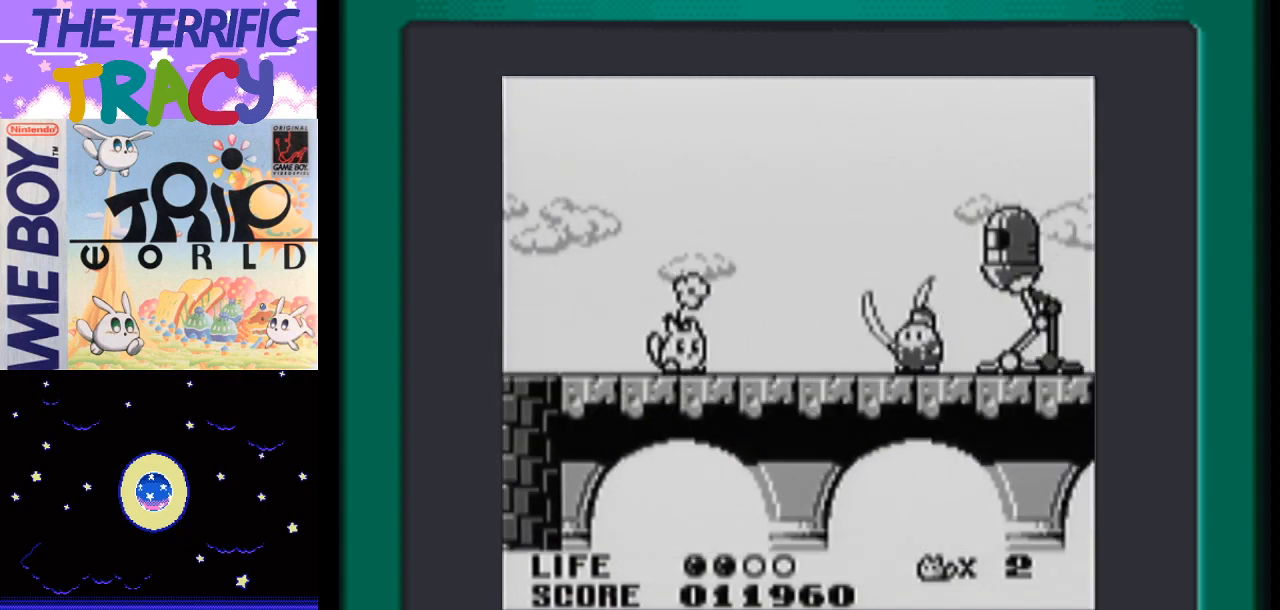
{"buttons": ["A", "DPAD_RIGHT"], "events": [[367, "A", "down"]]}
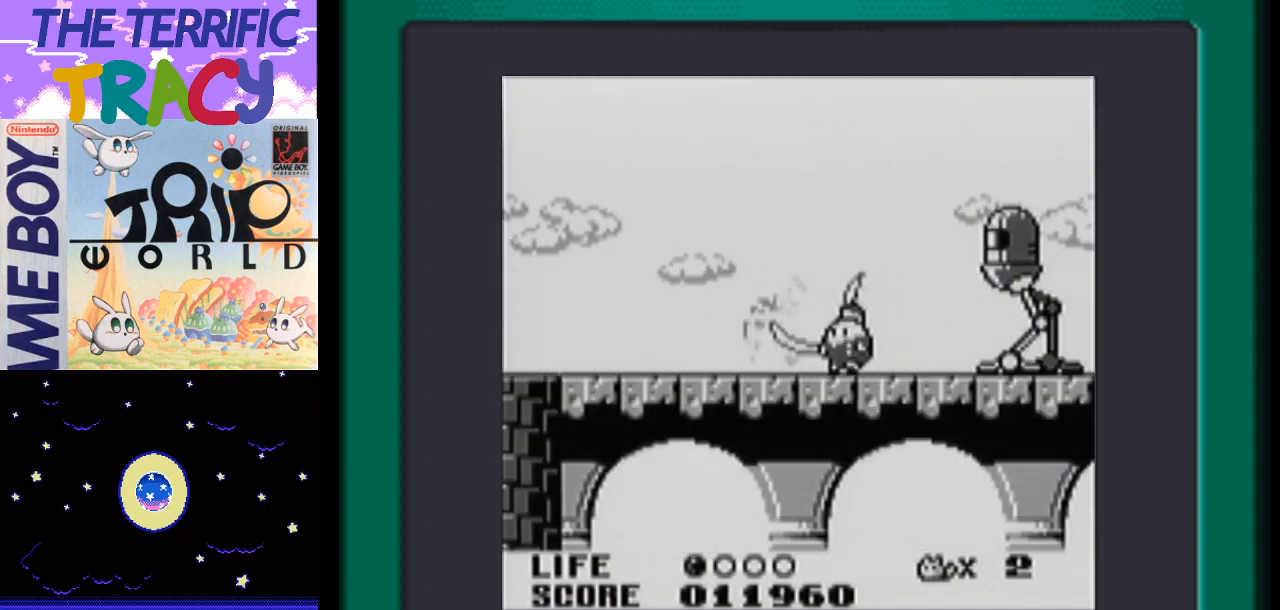
{"buttons": ["B", "DPAD_RIGHT"], "events": [[17, "B", "down"], [83, "A", "up"], [217, "B", "up"], [267, "B", "down"], [400, "B", "up"], [450, "B", "down"]]}
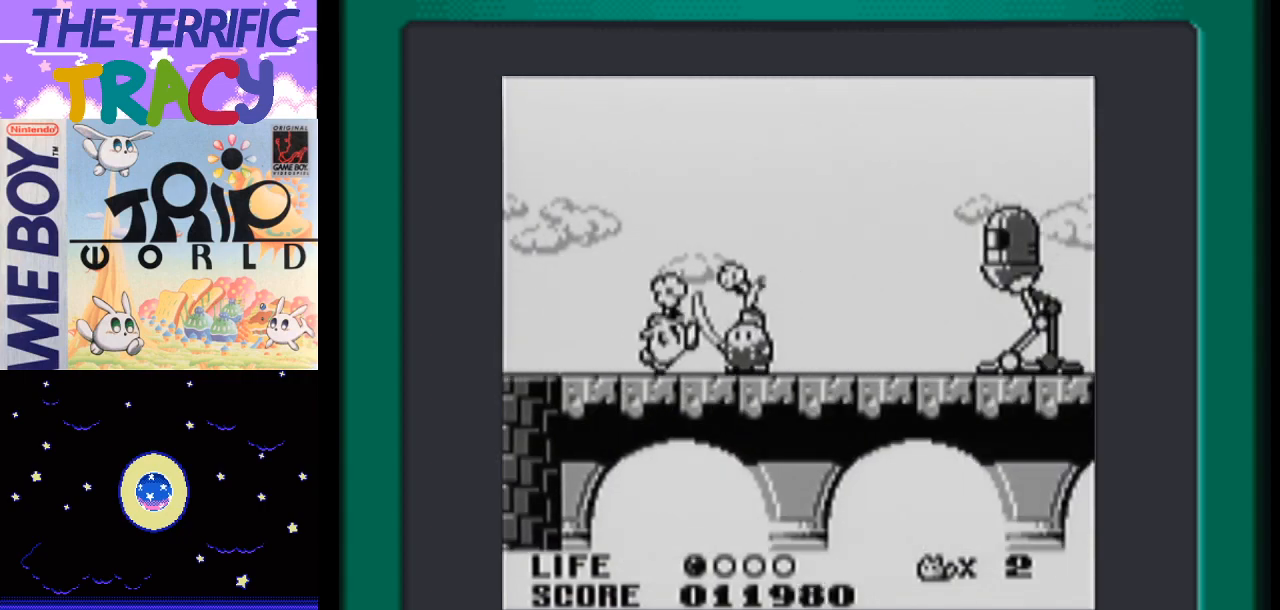
{"buttons": ["DPAD_RIGHT"], "events": [[50, "B", "up"], [117, "A", "down"], [300, "B", "down"], [417, "B", "up"], [483, "A", "up"]]}
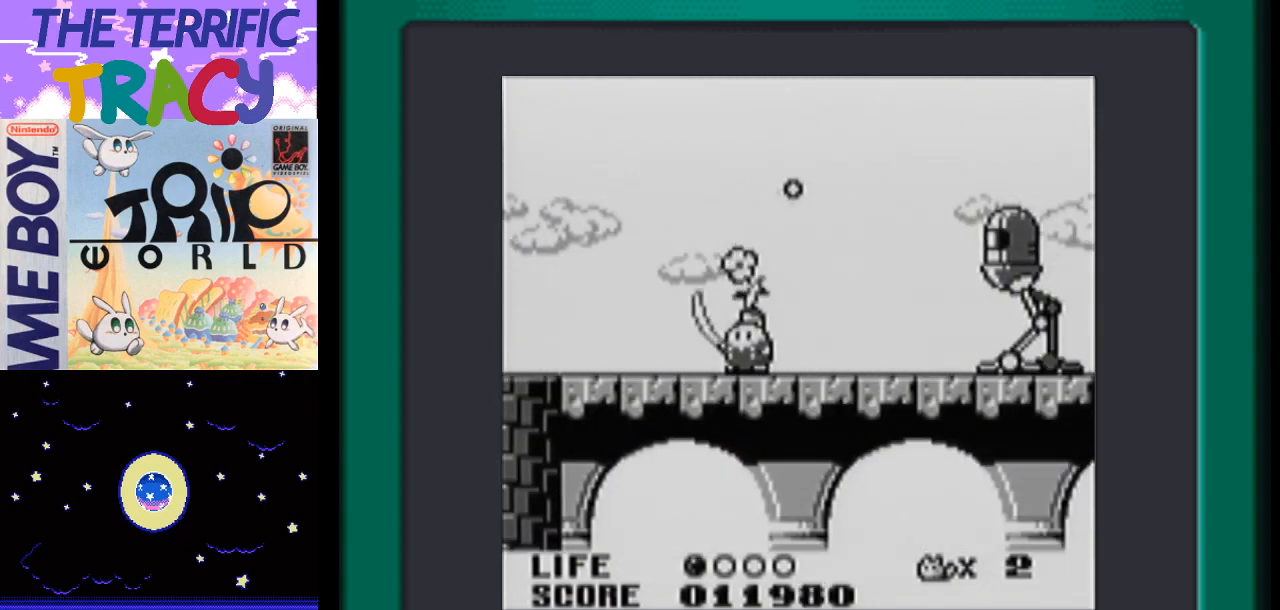
{"buttons": ["DPAD_RIGHT"], "events": []}
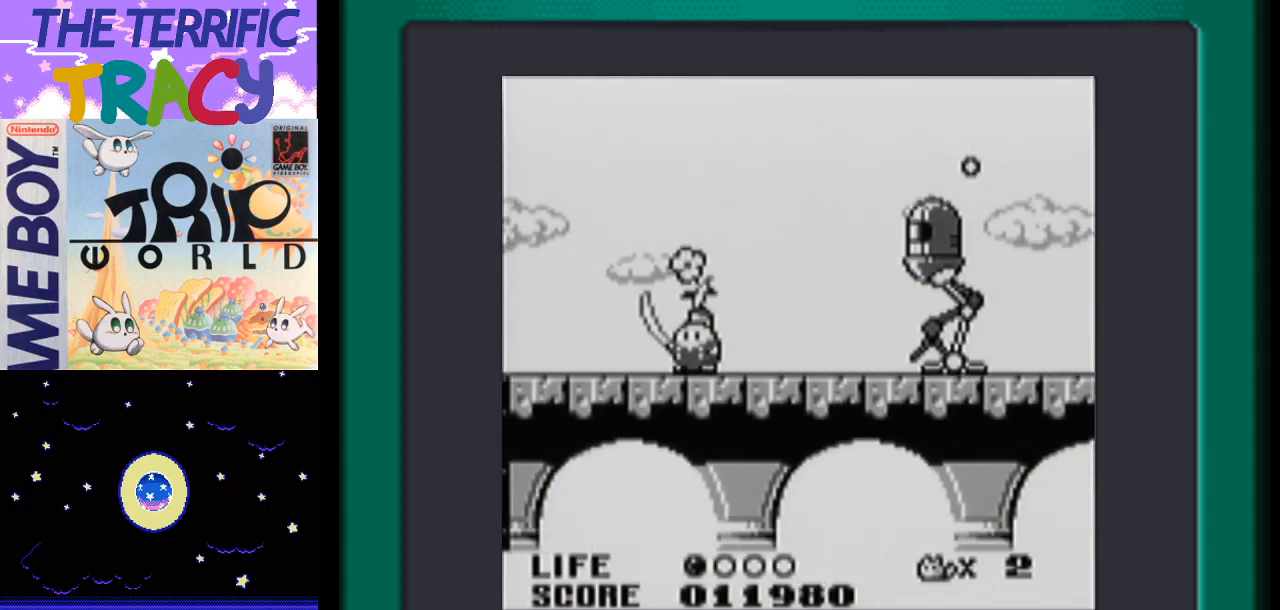
{"buttons": ["DPAD_LEFT"], "events": [[50, "A", "down"], [117, "B", "down"], [150, "A", "up"], [217, "B", "up"], [217, "DPAD_RIGHT", "up"], [233, "DPAD_LEFT", "down"], [267, "B", "down"], [367, "B", "up"]]}
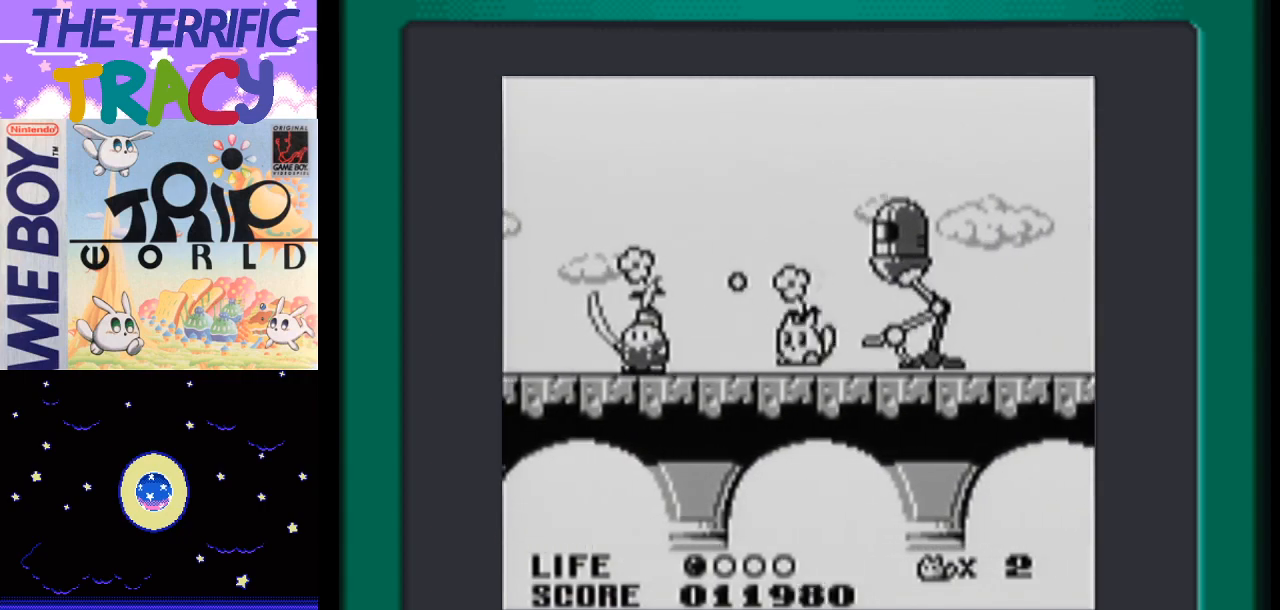
{"buttons": [], "events": [[83, "DPAD_LEFT", "up"], [117, "DPAD_RIGHT", "down"], [150, "A", "down"], [200, "B", "down"], [267, "A", "up"], [267, "B", "up"], [300, "DPAD_RIGHT", "up"], [367, "B", "down"], [467, "B", "up"]]}
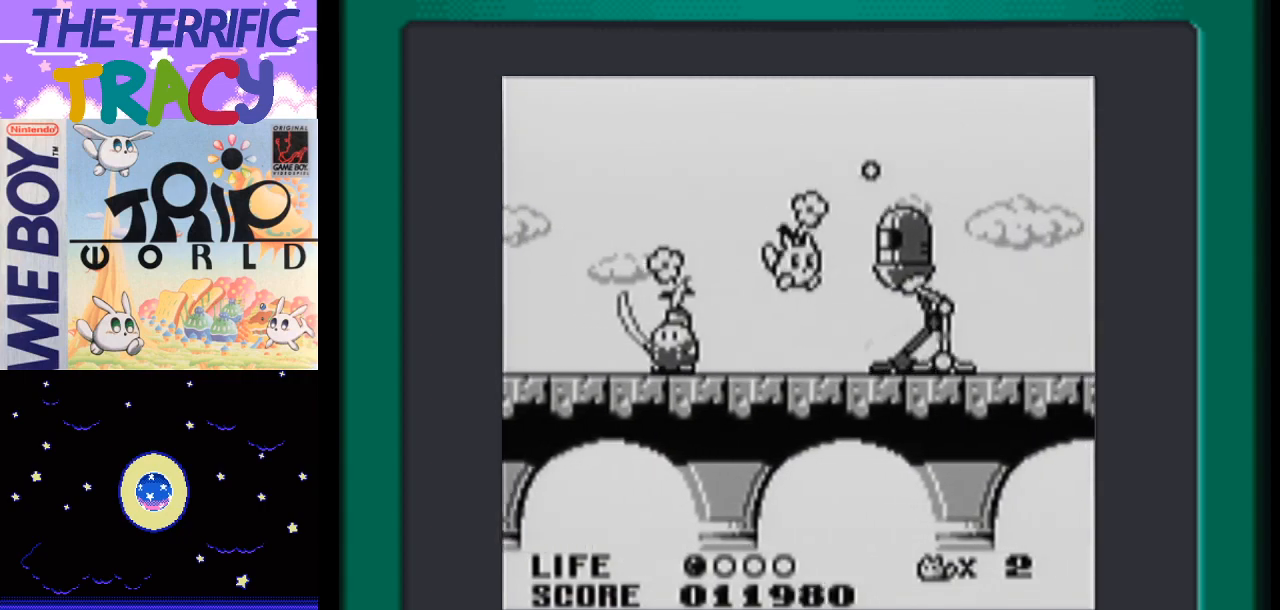
{"buttons": [], "events": [[183, "B", "down"], [300, "B", "up"], [333, "B", "down"], [450, "B", "up"]]}
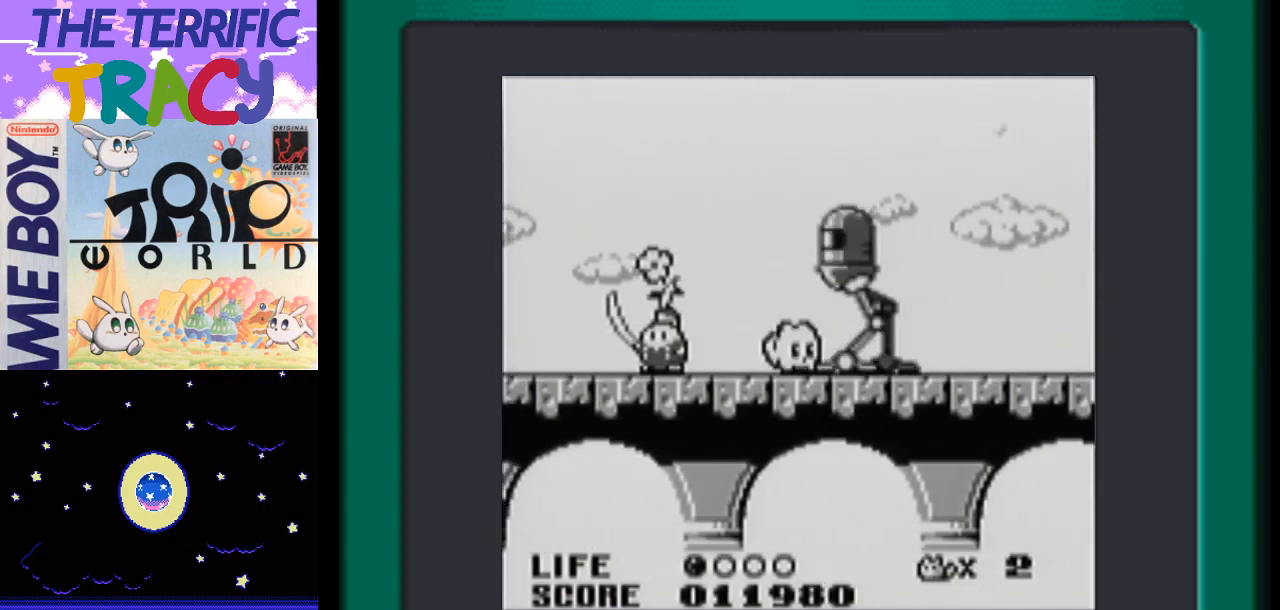
{"buttons": ["B"], "events": [[17, "B", "down"], [117, "B", "up"], [400, "A", "down"], [450, "B", "down"], [483, "A", "up"]]}
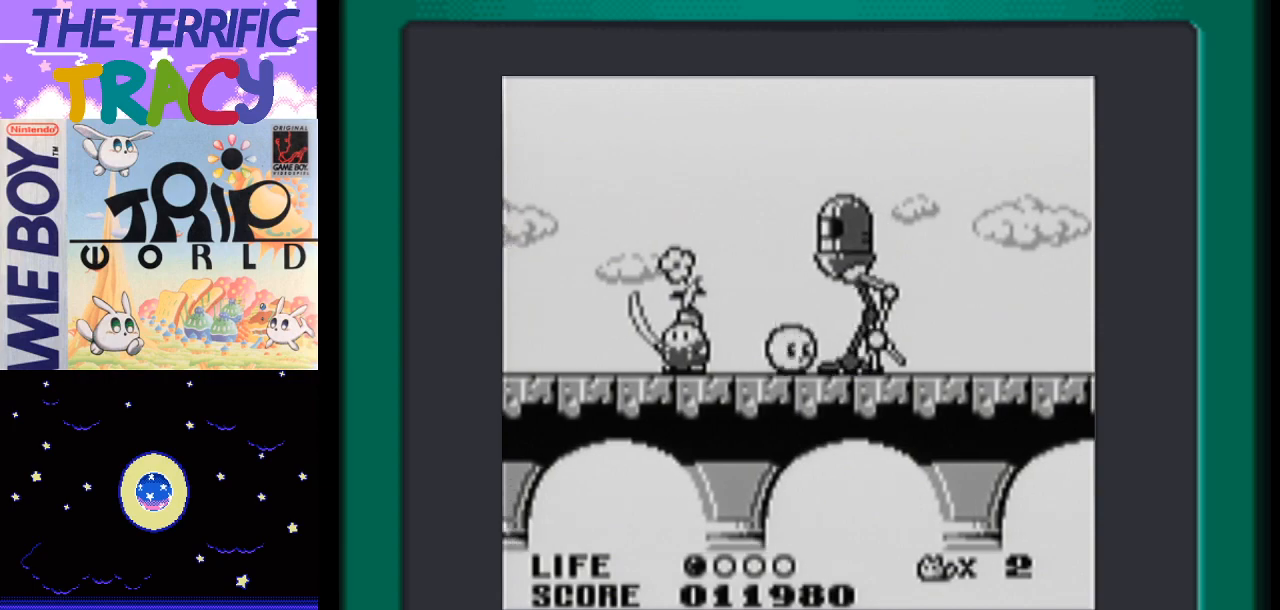
{"buttons": ["A", "DPAD_RIGHT"], "events": [[17, "B", "up"], [117, "B", "down"], [167, "DPAD_RIGHT", "down"], [217, "B", "up"], [233, "DPAD_RIGHT", "up"], [367, "A", "down"], [400, "DPAD_RIGHT", "down"]]}
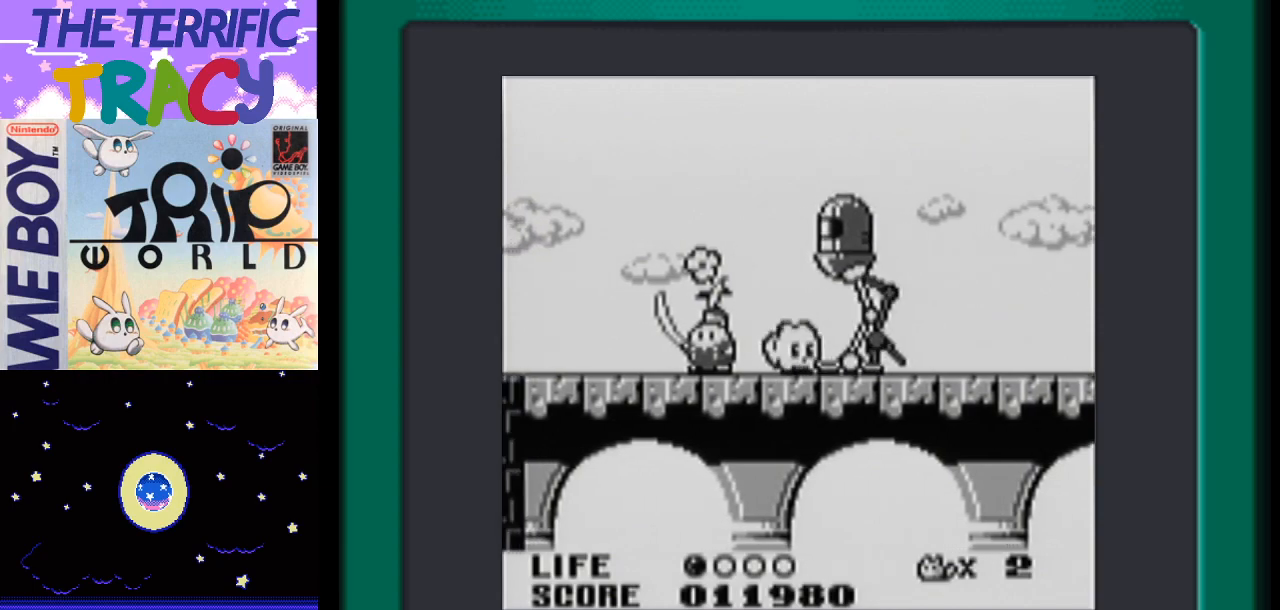
{"buttons": ["A"], "events": [[150, "A", "up"], [150, "DPAD_RIGHT", "up"], [267, "A", "down"]]}
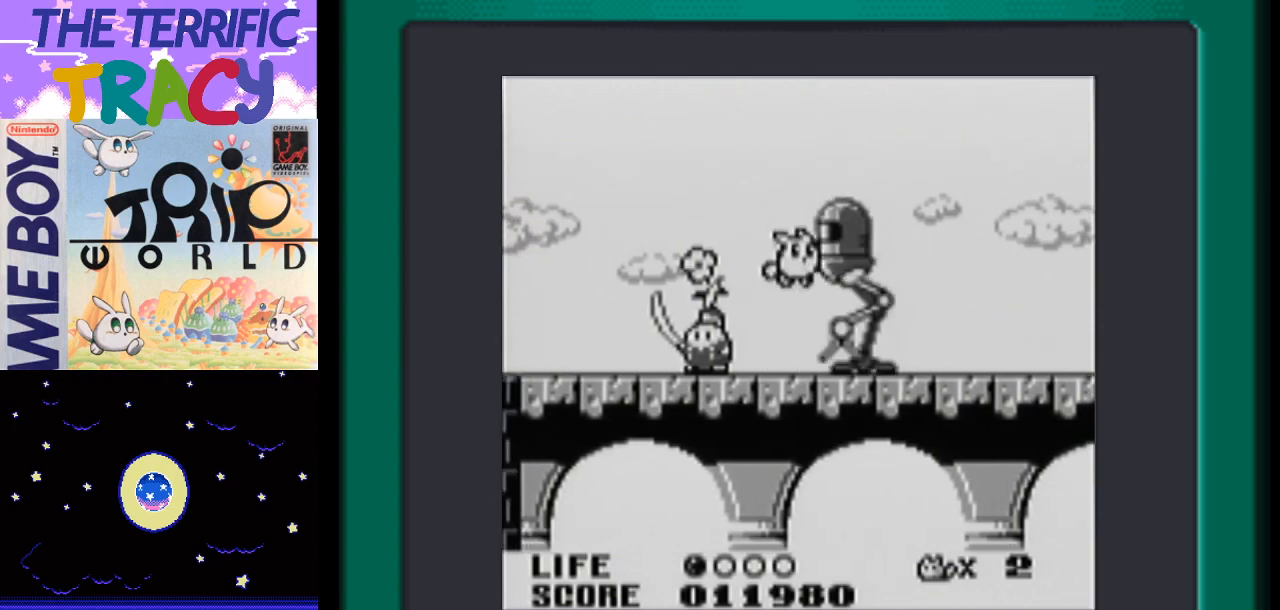
{"buttons": [], "events": [[17, "DPAD_RIGHT", "down"], [217, "A", "up"], [217, "DPAD_RIGHT", "up"]]}
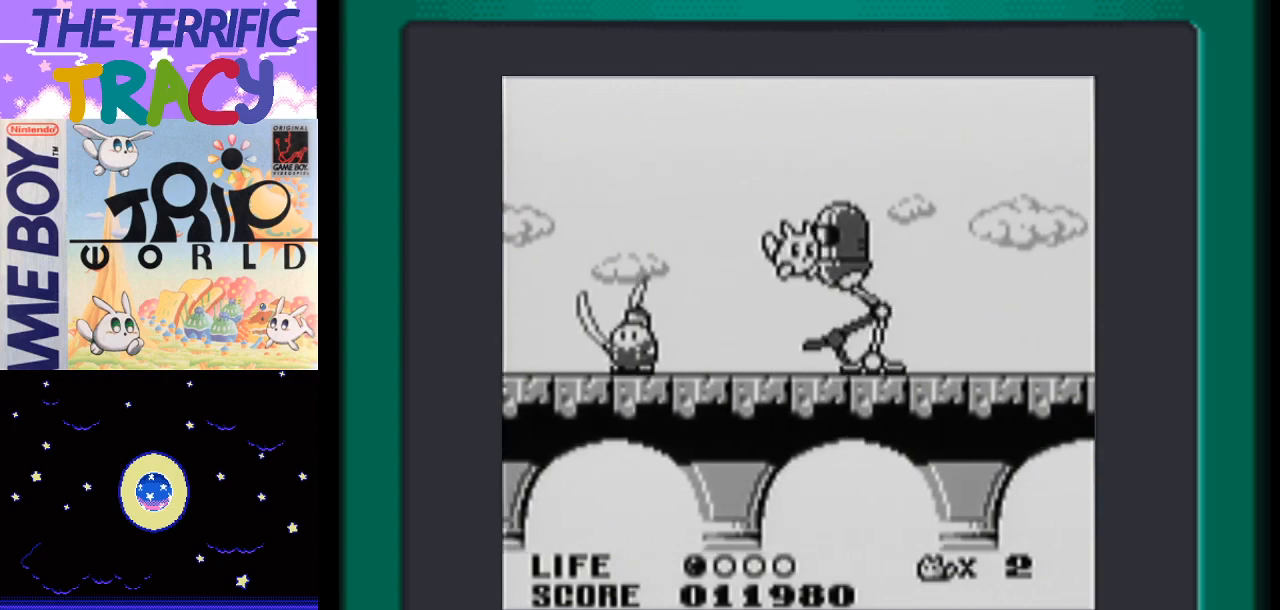
{"buttons": ["A", "DPAD_RIGHT"], "events": [[17, "DPAD_LEFT", "down"], [217, "A", "down"], [217, "DPAD_LEFT", "up"], [267, "DPAD_RIGHT", "down"]]}